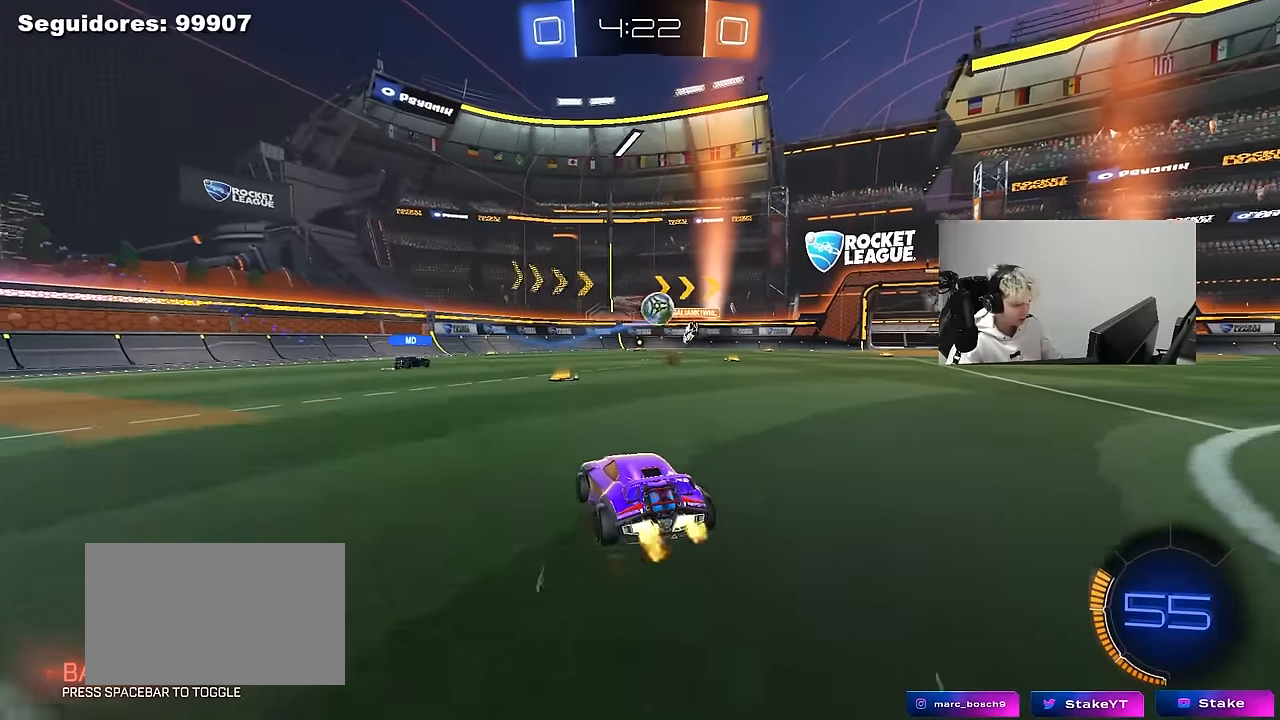
Gameplay with keyboard and mouse; each line is a JSON object with the keys and mouse buttons held at the frame after it. "events" lists presses ("down") and releases ("up") of "1", "2", "3", "4", "5", "a", "alt", "c", "caps_lock", "ctrl", "d", "e", "f", "g", "q", "r", "s", "shift", "space", "t", "tab", "v", "w", "x", "z", "mouse_left", "mouse_wheel" and "mouse_right" between this image and that frame as [ms after this image, input, new state], when the widget could be followed in between. "mouse_left", "mouse_wheel", "mouse_right" = the "left", "wheel", "right" buttons of the "mouse" list. No other keys are recorded. "wheel" means that the mouse wheel is clicked or scrolled. "mouse_move" is the direction in which the mouse moves at that frame (one of eight, or "still"), when it could be read.
{"keys": ["a", "w"], "mouse": [], "mouse_move": "still", "events": [[67, "mouse_left", "down"], [100, "mouse_left", "up"], [250, "d", "down"], [333, "d", "up"], [383, "a", "down"]]}
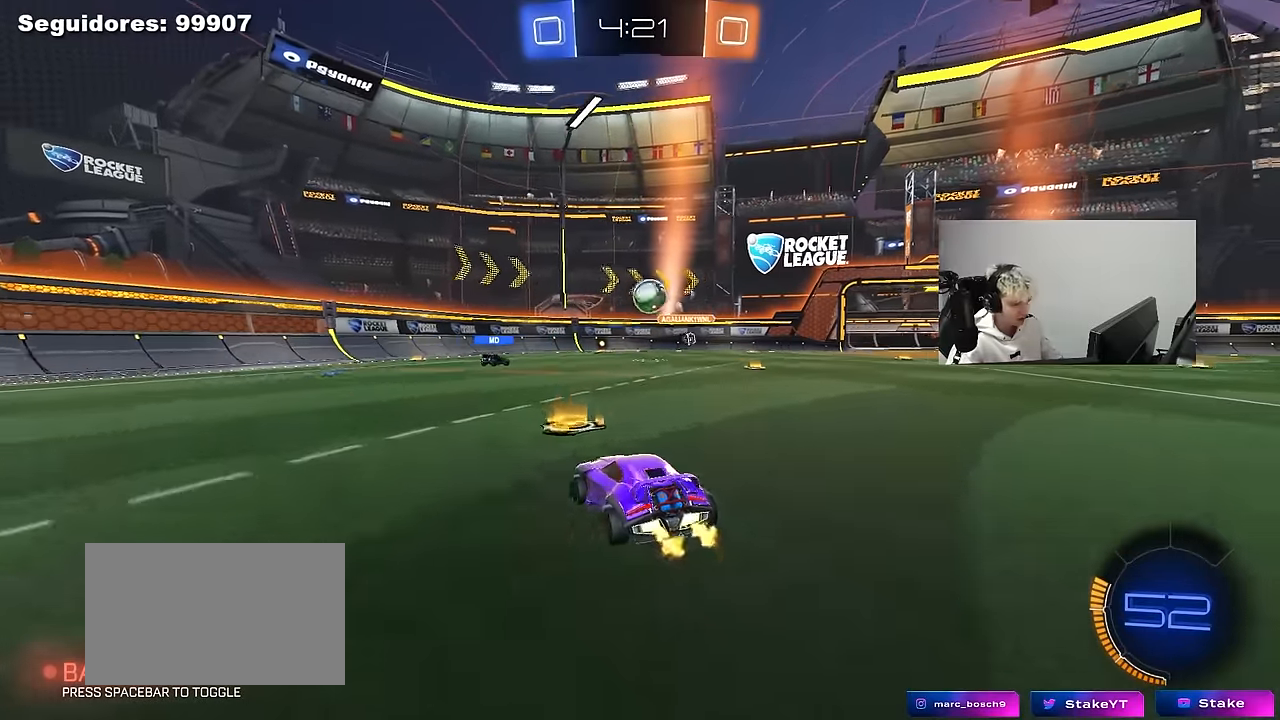
{"keys": ["w"], "mouse": [], "mouse_move": "still", "events": [[67, "a", "up"], [67, "d", "down"], [350, "d", "up"]]}
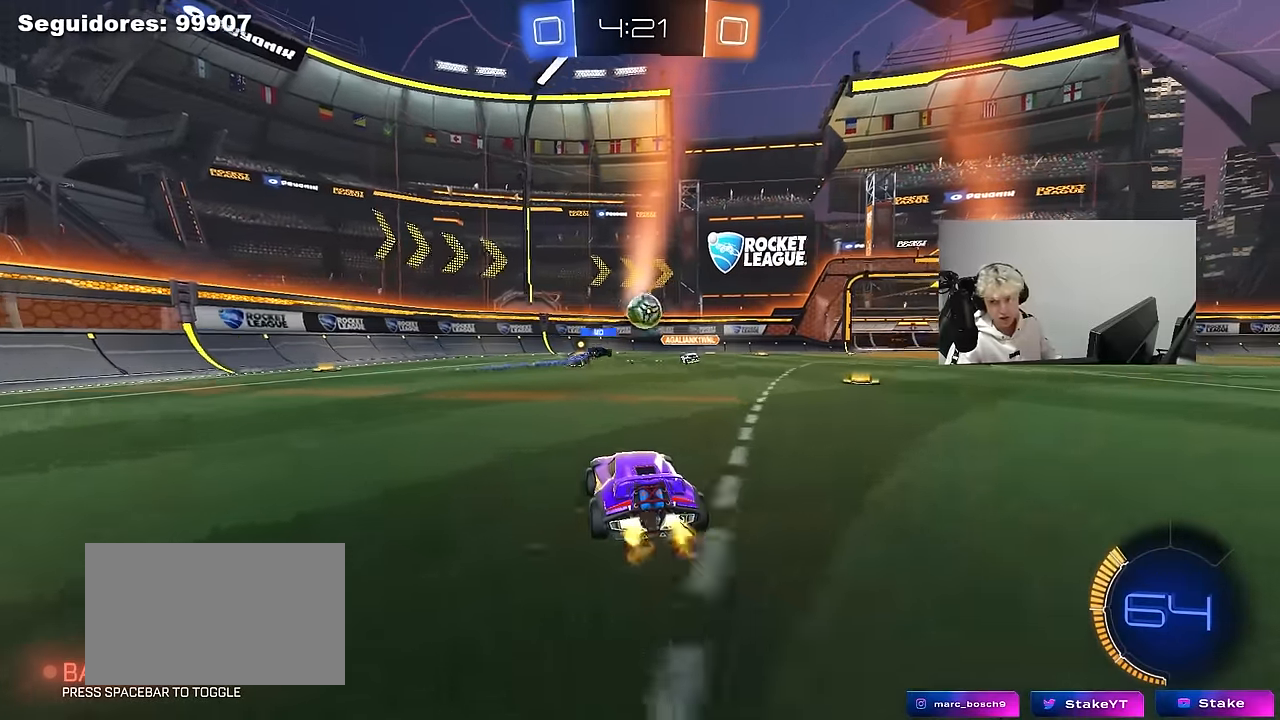
{"keys": ["d", "w"], "mouse": [], "mouse_move": "still", "events": [[83, "d", "down"]]}
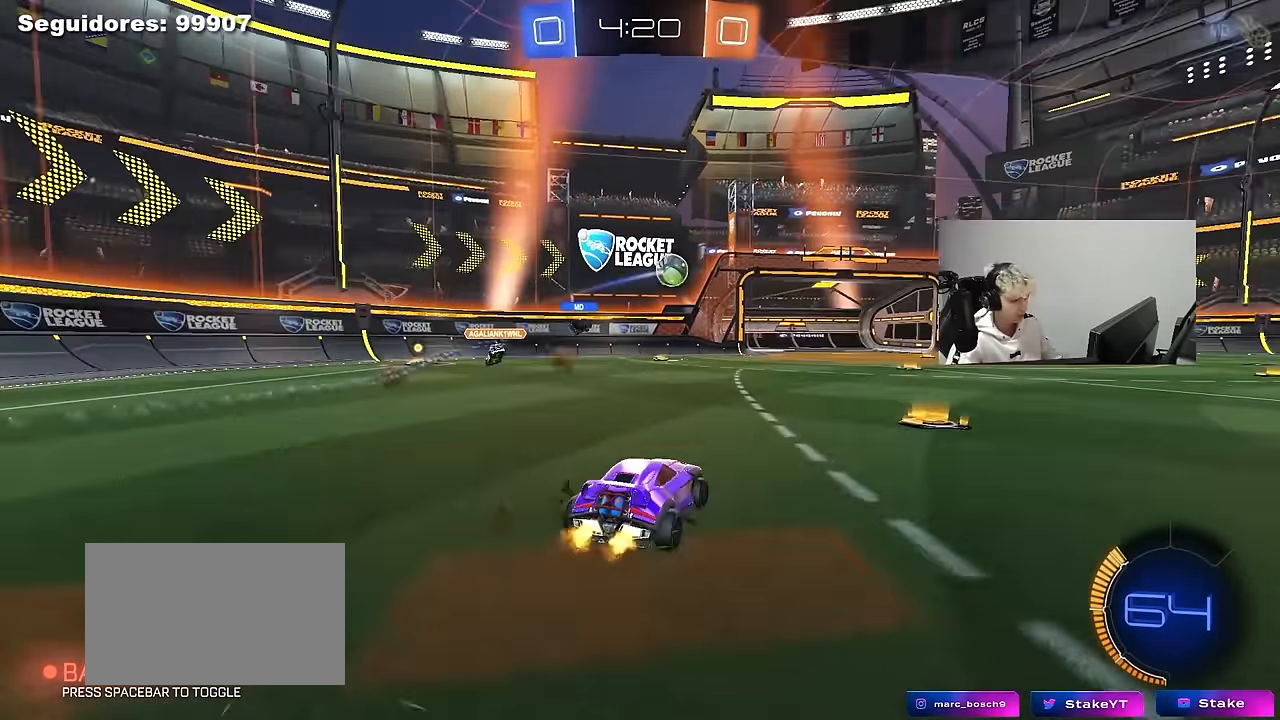
{"keys": ["d", "w"], "mouse": ["left"], "mouse_move": "down-left", "events": [[17, "mouse_left", "down"], [300, "d", "up"], [433, "d", "down"]]}
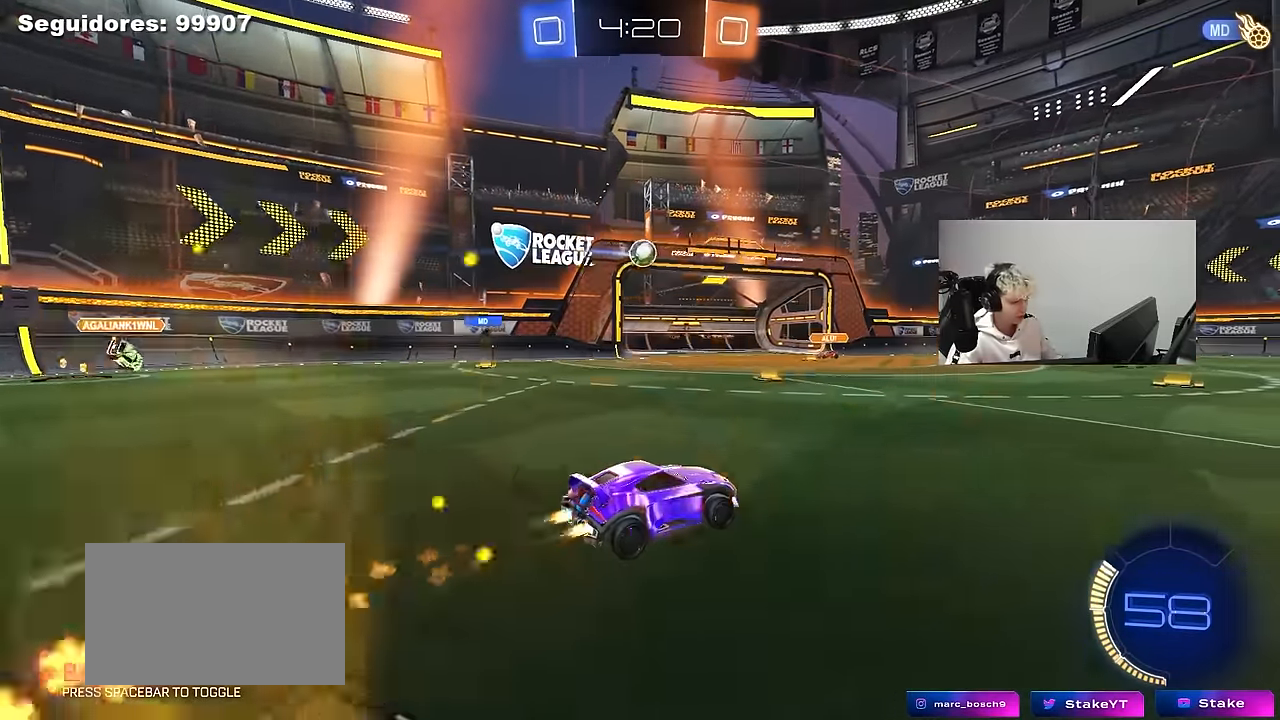
{"keys": ["a", "w"], "mouse": [], "mouse_move": "still", "events": [[33, "d", "up"], [317, "d", "down"], [350, "mouse_left", "up"], [450, "a", "down"], [450, "d", "up"]]}
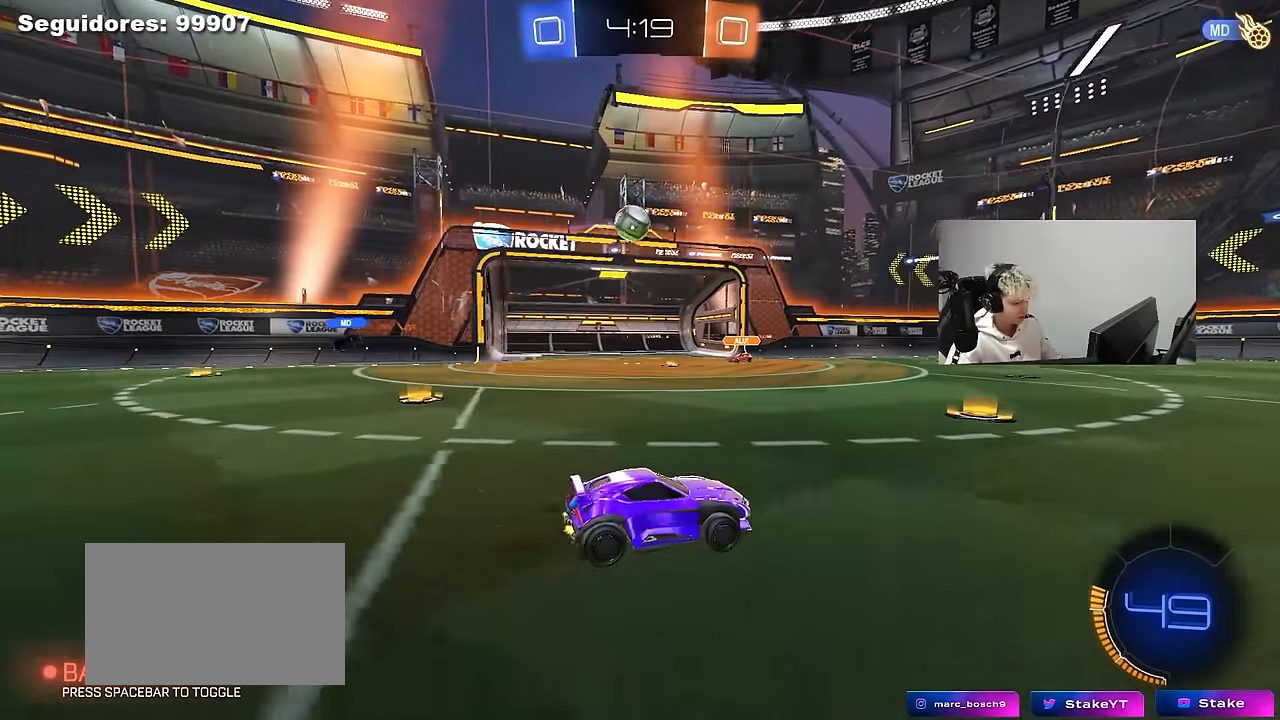
{"keys": [], "mouse": [], "mouse_move": "still", "events": [[100, "a", "up"], [133, "w", "up"], [233, "a", "down"], [233, "s", "down"], [367, "s", "up"], [417, "a", "up"]]}
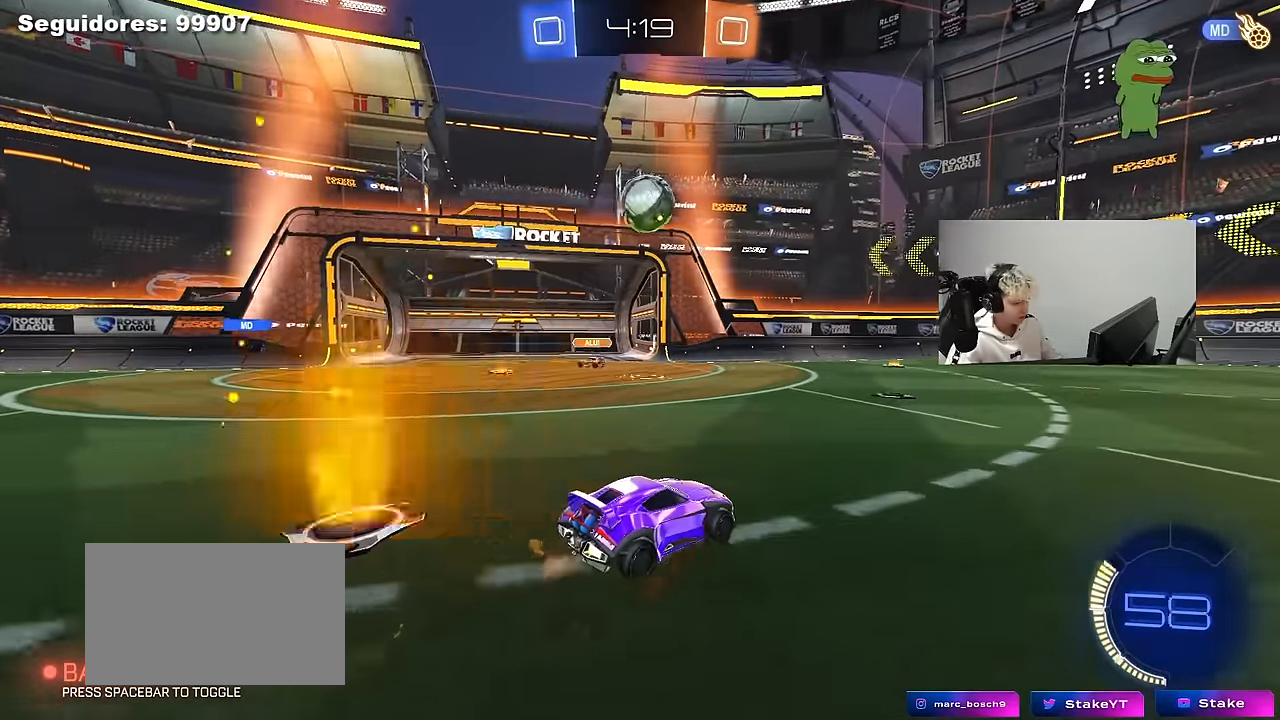
{"keys": ["d", "w"], "mouse": [], "mouse_move": "still", "events": [[50, "mouse_left", "down"], [50, "w", "down"], [300, "d", "down"], [433, "mouse_left", "up"]]}
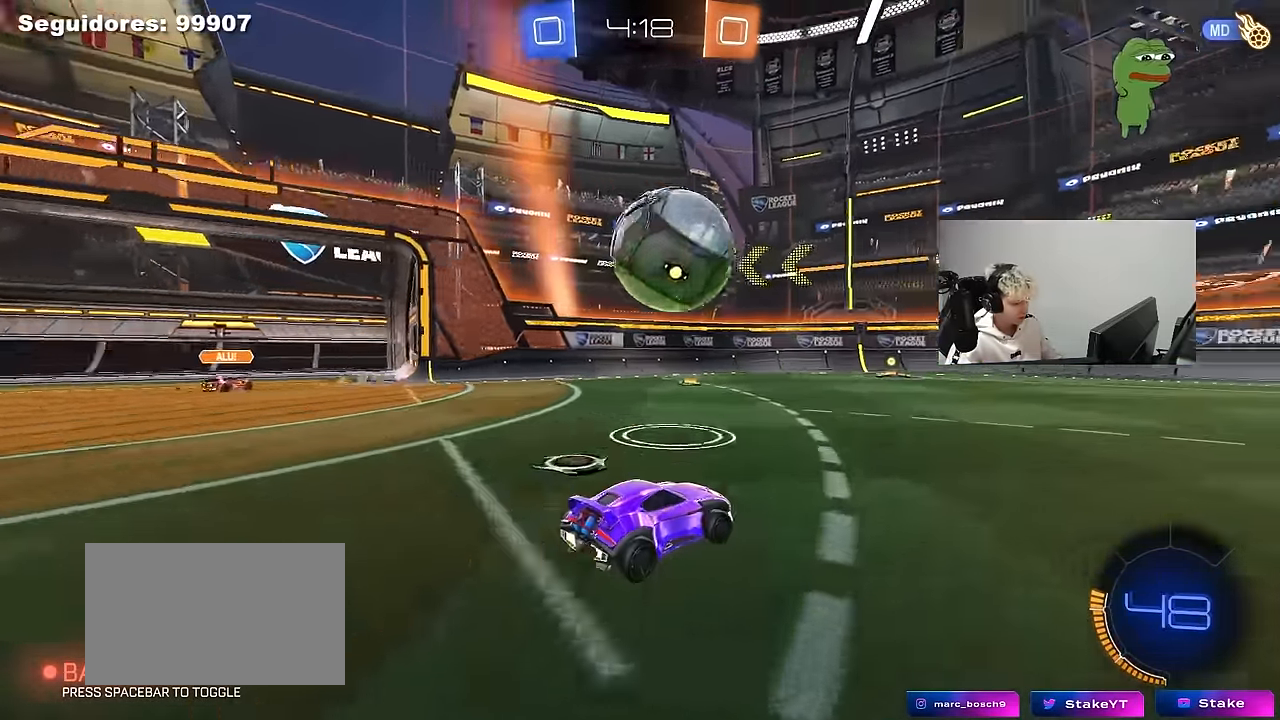
{"keys": ["w"], "mouse": [], "mouse_move": "still", "events": [[167, "d", "up"], [167, "mouse_left", "down"], [317, "mouse_left", "up"]]}
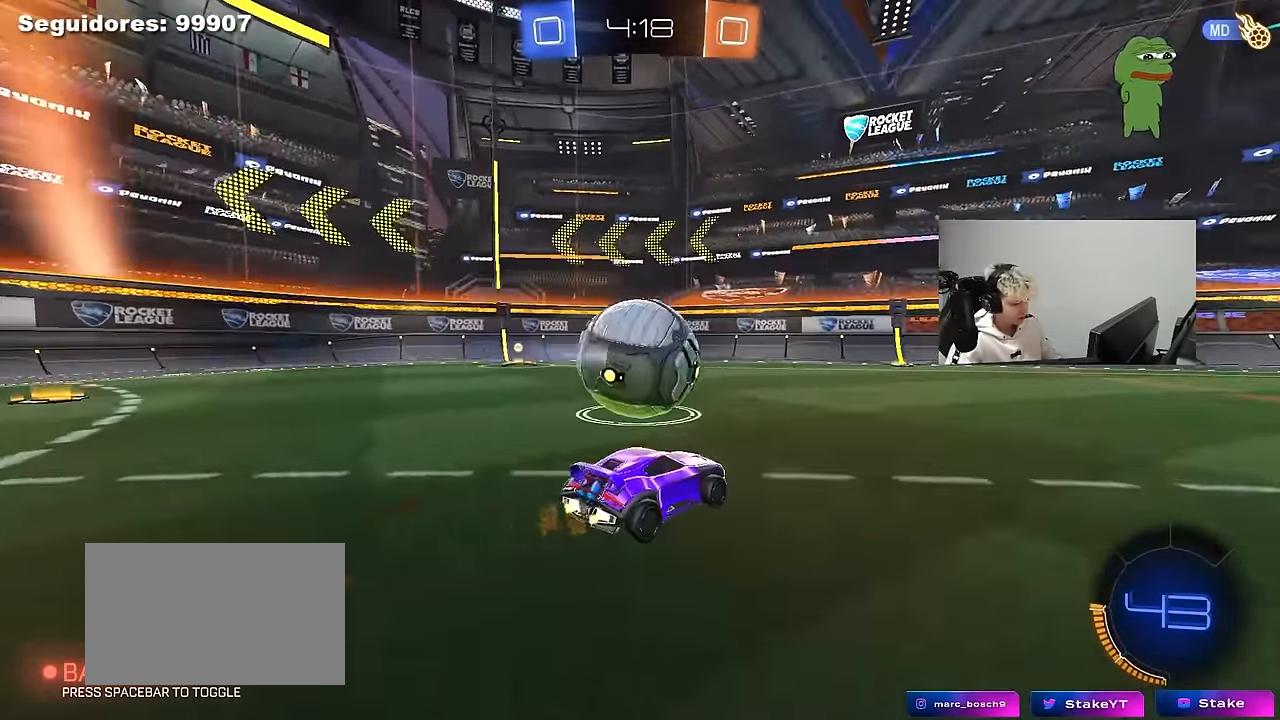
{"keys": ["a", "s", "shift"], "mouse": [], "mouse_move": "up-right", "events": [[33, "mouse_right", "down"], [100, "a", "down"], [100, "shift", "down"], [133, "mouse_right", "up"], [183, "mouse_right", "down"], [233, "s", "down"], [233, "w", "up"], [317, "mouse_right", "up"]]}
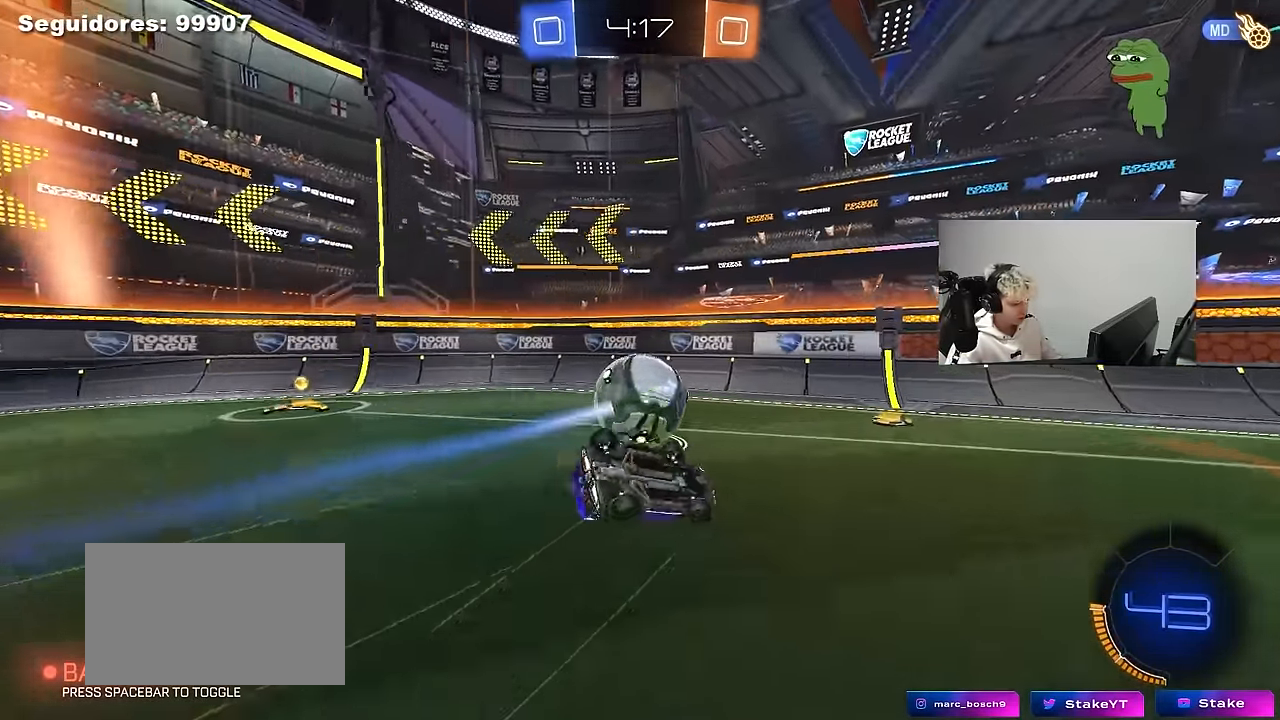
{"keys": ["a"], "mouse": [], "mouse_move": "still", "events": [[67, "s", "up"], [250, "s", "down"], [433, "shift", "up"], [483, "s", "up"]]}
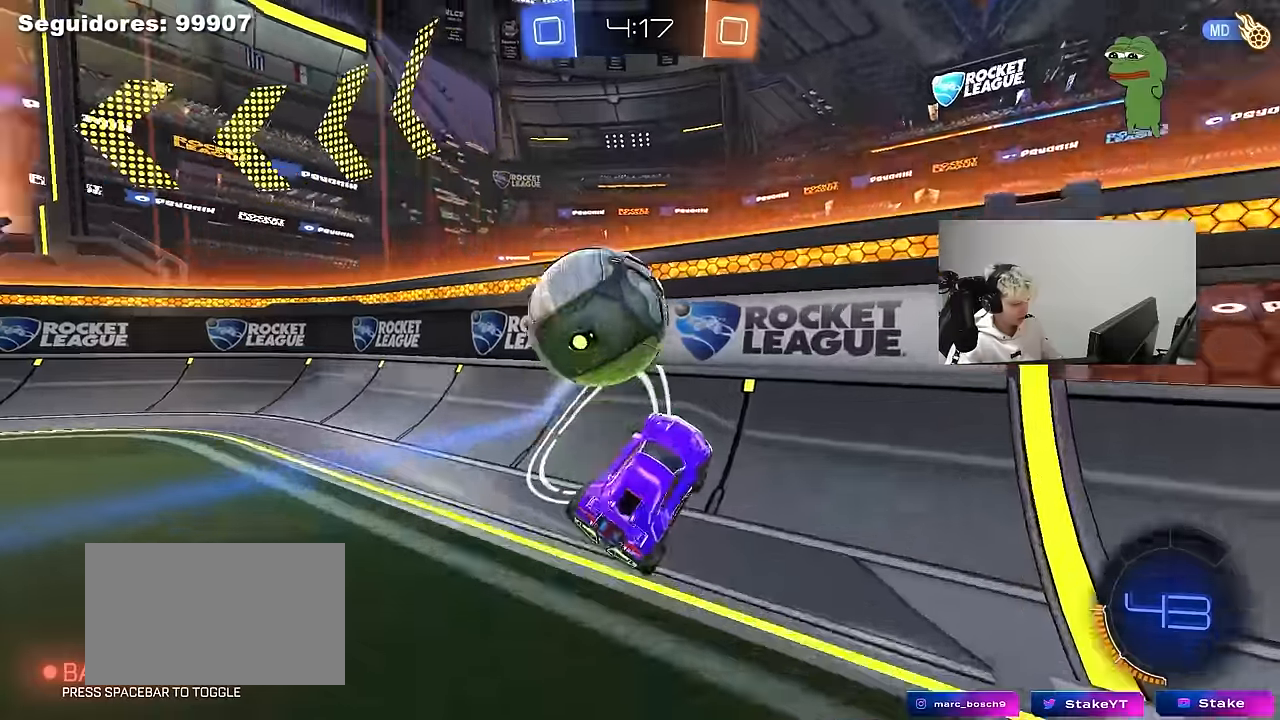
{"keys": ["w"], "mouse": [], "mouse_move": "still", "events": [[83, "w", "down"], [317, "a", "up"]]}
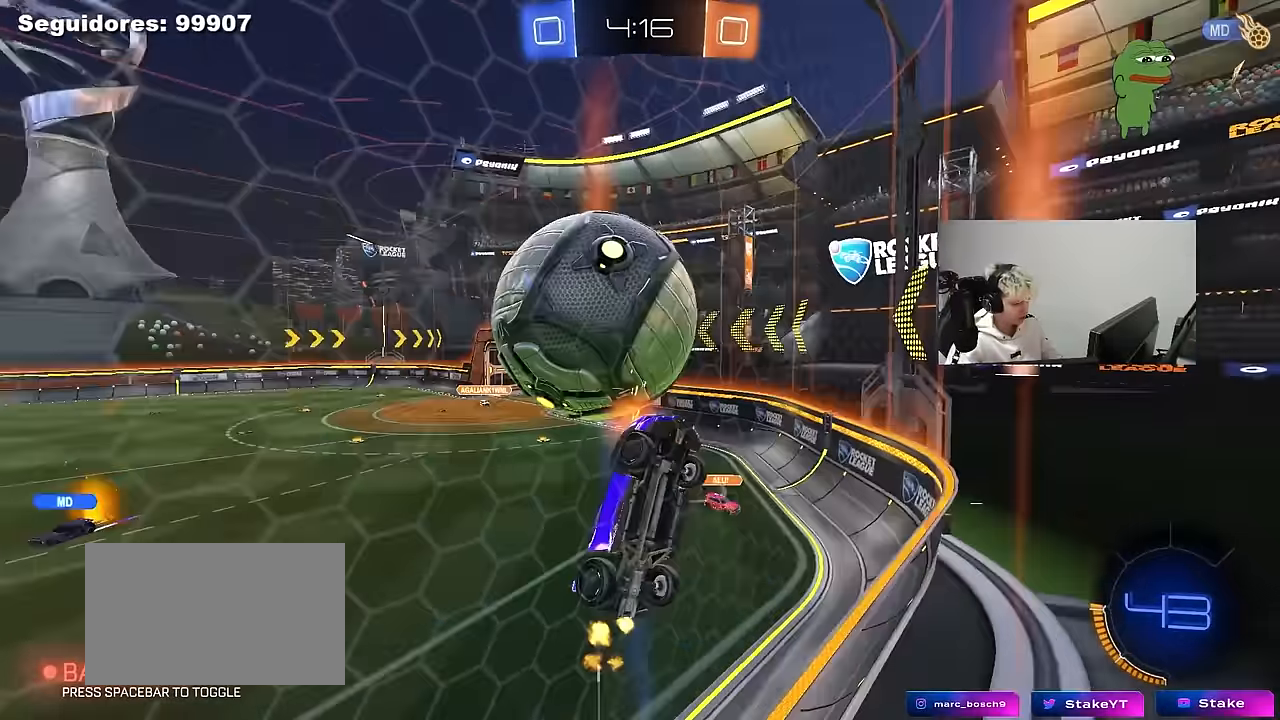
{"keys": [], "mouse": ["left"], "mouse_move": "still", "events": [[133, "d", "down"], [233, "mouse_left", "down"], [233, "mouse_right", "down"], [283, "w", "up"], [333, "a", "down"], [333, "s", "down"], [367, "d", "up"], [417, "mouse_right", "up"], [417, "s", "up"], [467, "a", "up"]]}
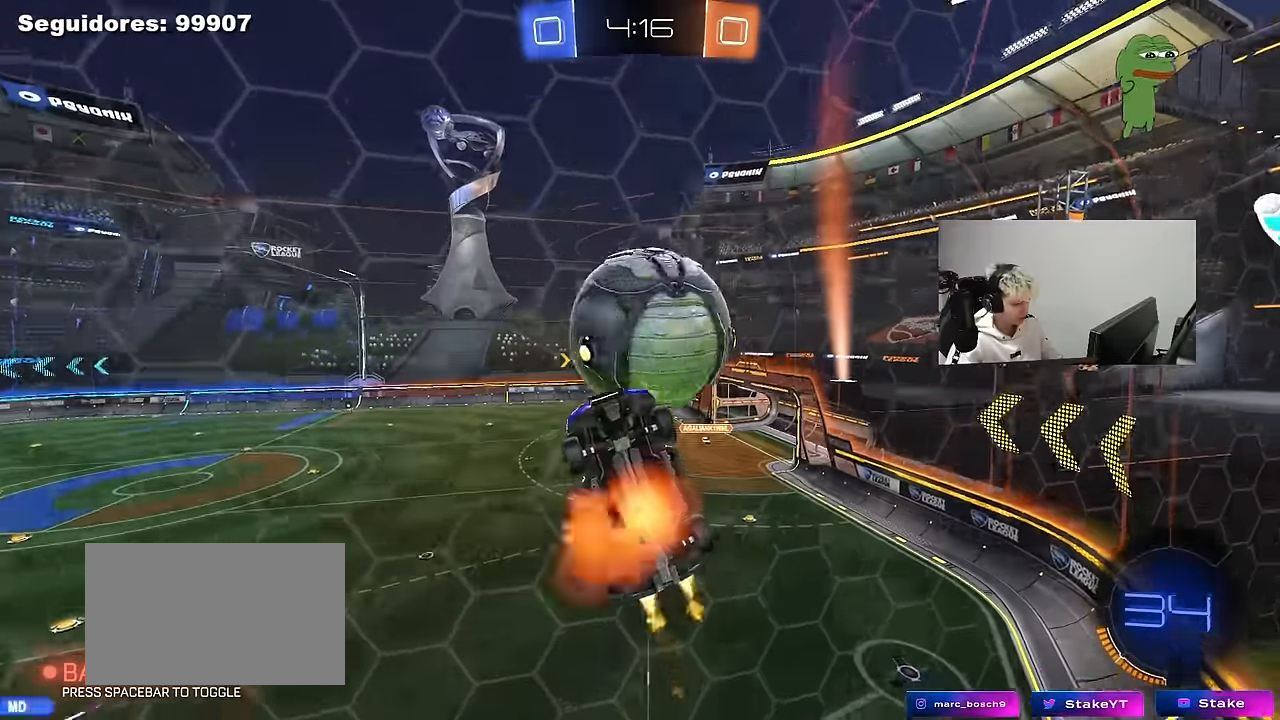
{"keys": [], "mouse": ["left"], "mouse_move": "up", "events": [[17, "mouse_right", "down"], [50, "mouse_left", "up"], [50, "mouse_right", "up"], [100, "a", "down"], [100, "s", "down"], [200, "mouse_right", "down"], [300, "mouse_right", "up"], [383, "s", "up"], [483, "a", "up"], [483, "mouse_left", "down"]]}
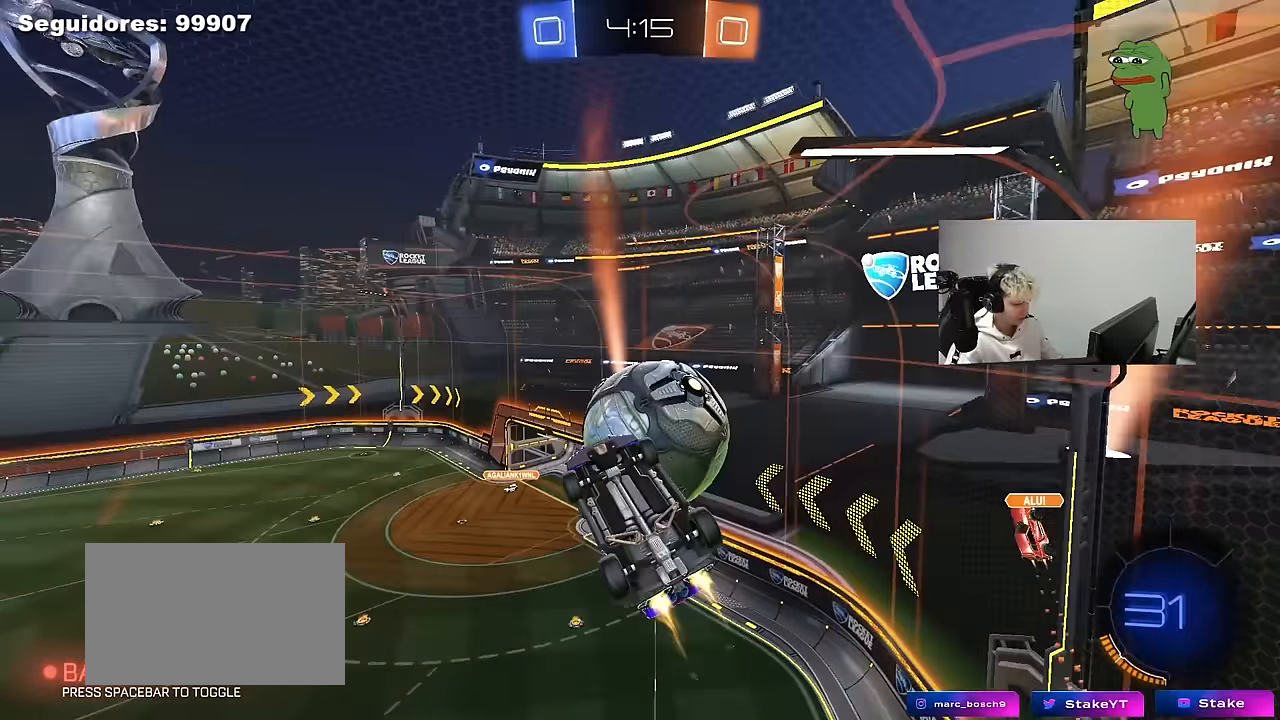
{"keys": [], "mouse": ["left"], "mouse_move": "still", "events": [[117, "d", "down"], [117, "w", "down"], [167, "d", "up"], [167, "shift", "down"], [267, "shift", "up"], [267, "w", "up"], [317, "d", "down"], [350, "d", "up"], [350, "w", "down"], [400, "w", "up"]]}
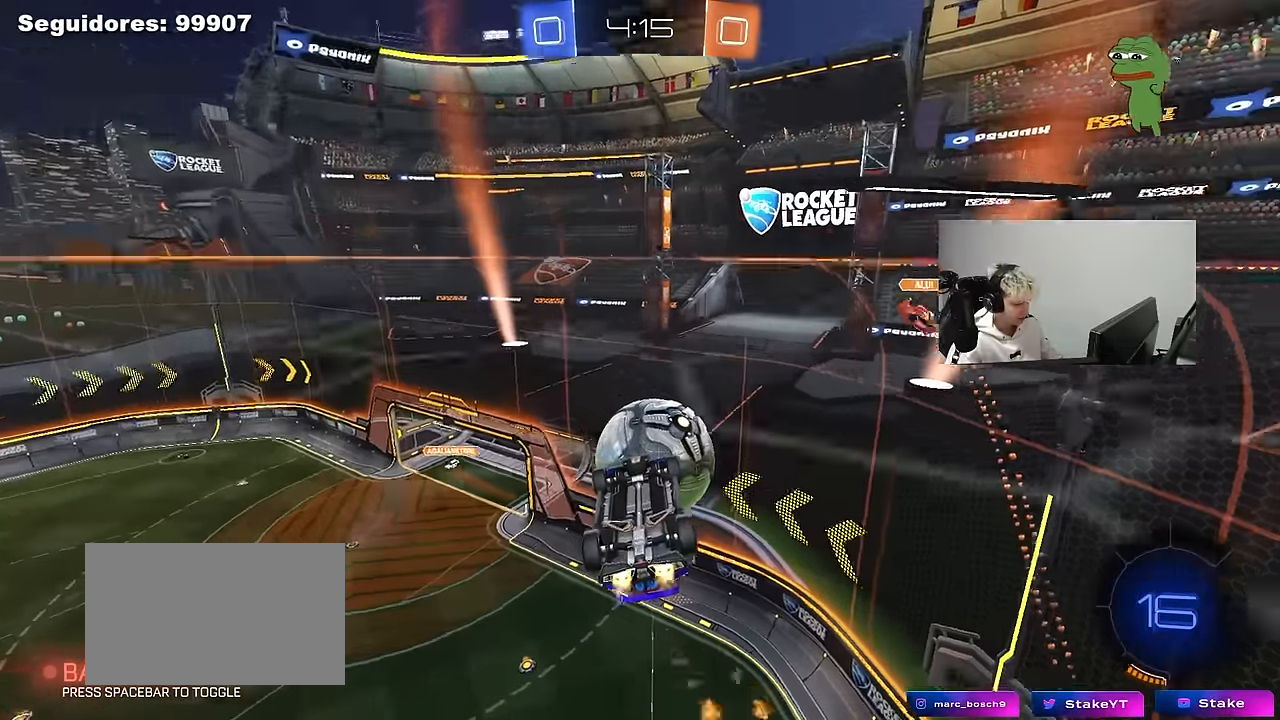
{"keys": [], "mouse": [], "mouse_move": "still", "events": [[50, "mouse_left", "up"]]}
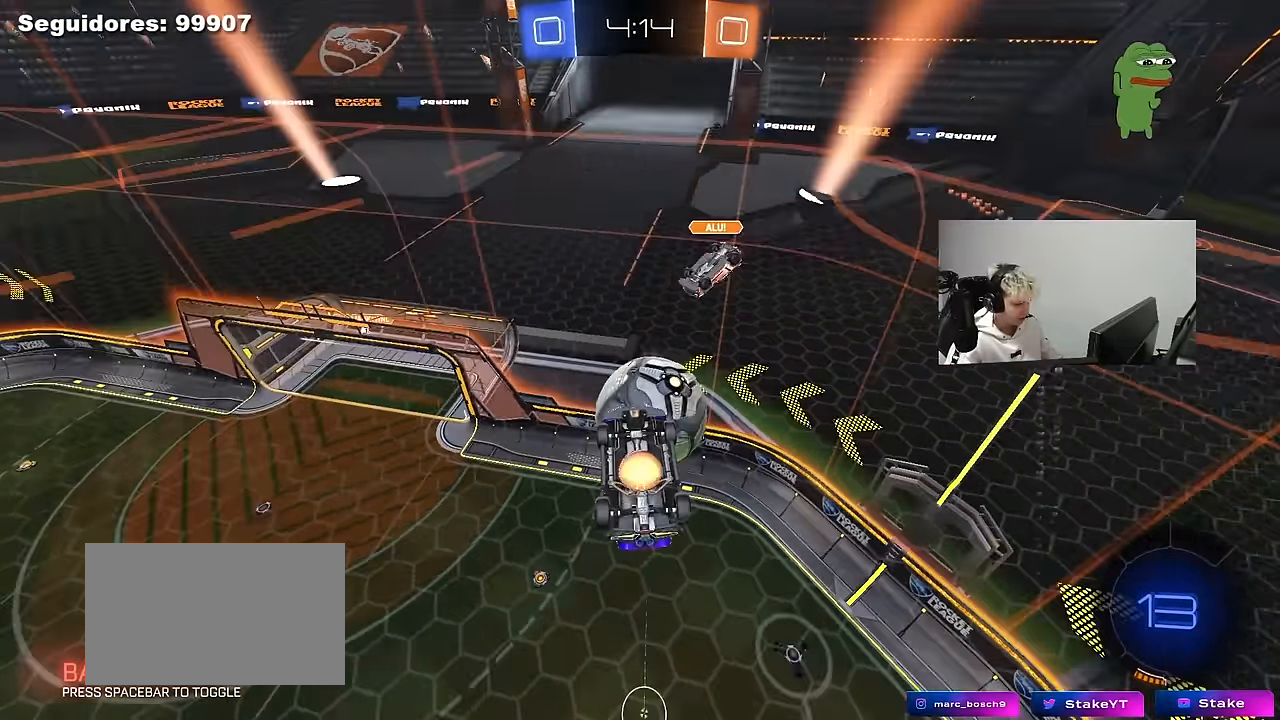
{"keys": ["d", "s"], "mouse": [], "mouse_move": "still", "events": [[17, "mouse_right", "down"], [100, "mouse_left", "down"], [200, "mouse_right", "up"], [250, "d", "down"], [250, "mouse_left", "up"], [333, "d", "up"], [433, "s", "down"], [483, "d", "down"]]}
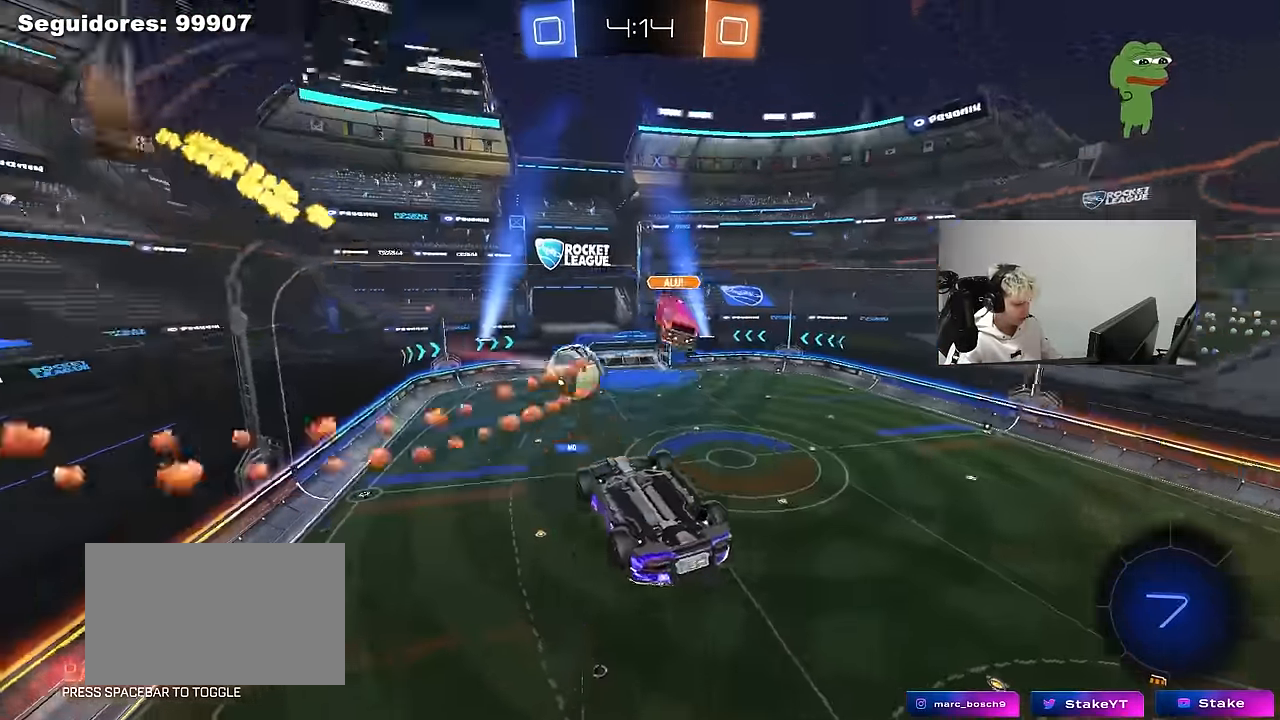
{"keys": [], "mouse": [], "mouse_move": "still", "events": [[33, "shift", "down"], [350, "d", "up"], [350, "s", "up"], [350, "shift", "up"]]}
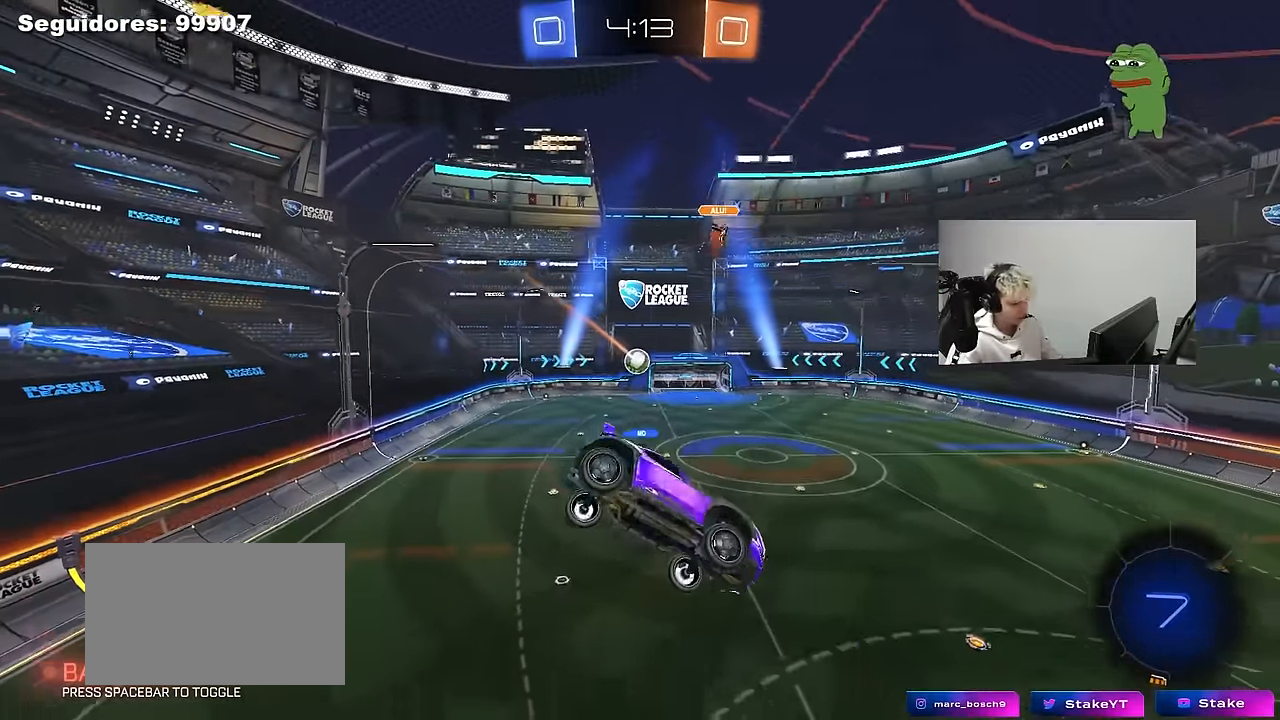
{"keys": [], "mouse": [], "mouse_move": "still", "events": [[417, "d", "down"], [467, "d", "up"]]}
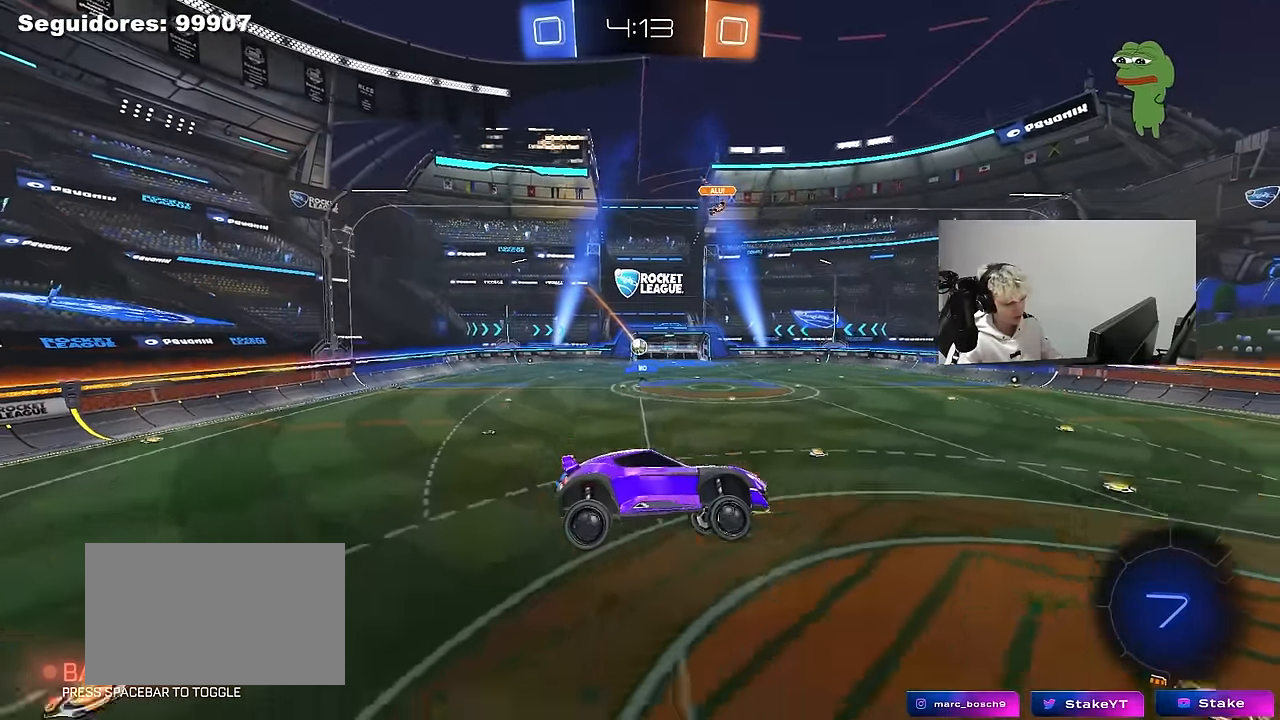
{"keys": ["a", "w"], "mouse": [], "mouse_move": "up", "events": [[100, "a", "down"], [100, "w", "down"], [350, "shift", "down"], [383, "shift", "up"]]}
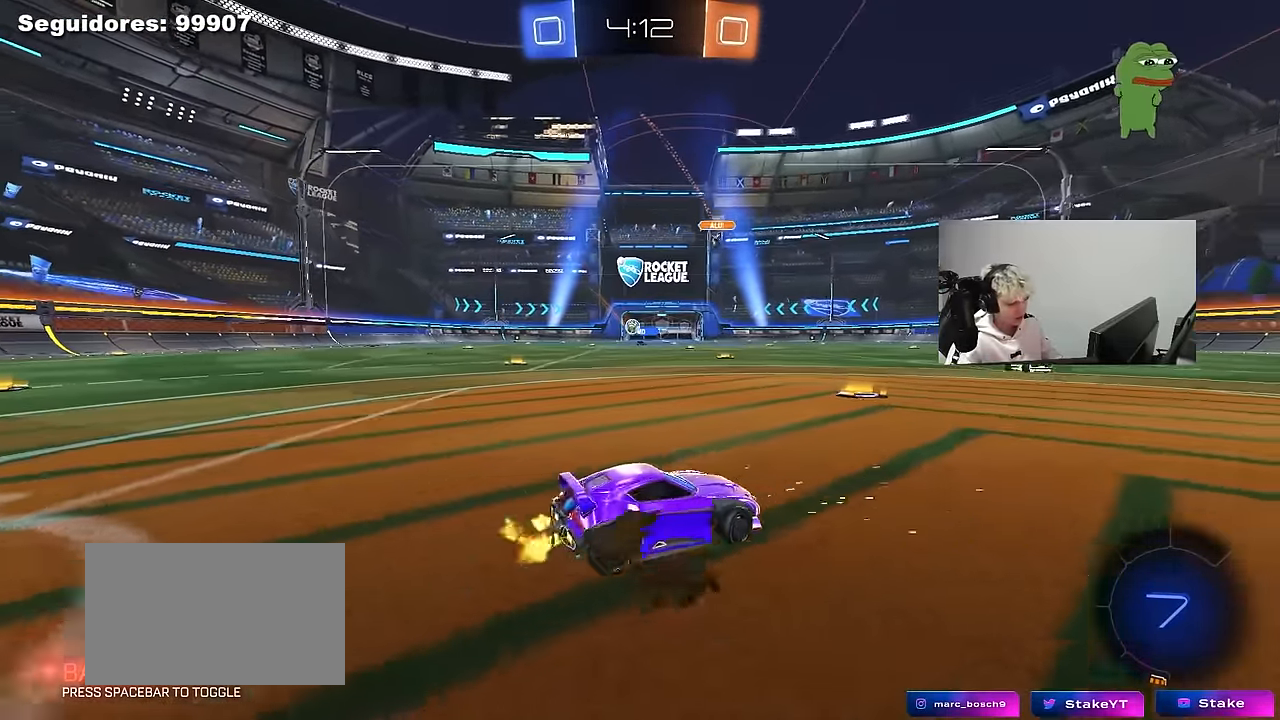
{"keys": ["d", "shift", "w"], "mouse": ["left", "right"], "mouse_move": "down", "events": [[117, "mouse_left", "down"], [317, "a", "up"], [367, "d", "down"], [367, "mouse_right", "down"], [450, "mouse_right", "up"], [450, "shift", "down"], [500, "mouse_right", "down"]]}
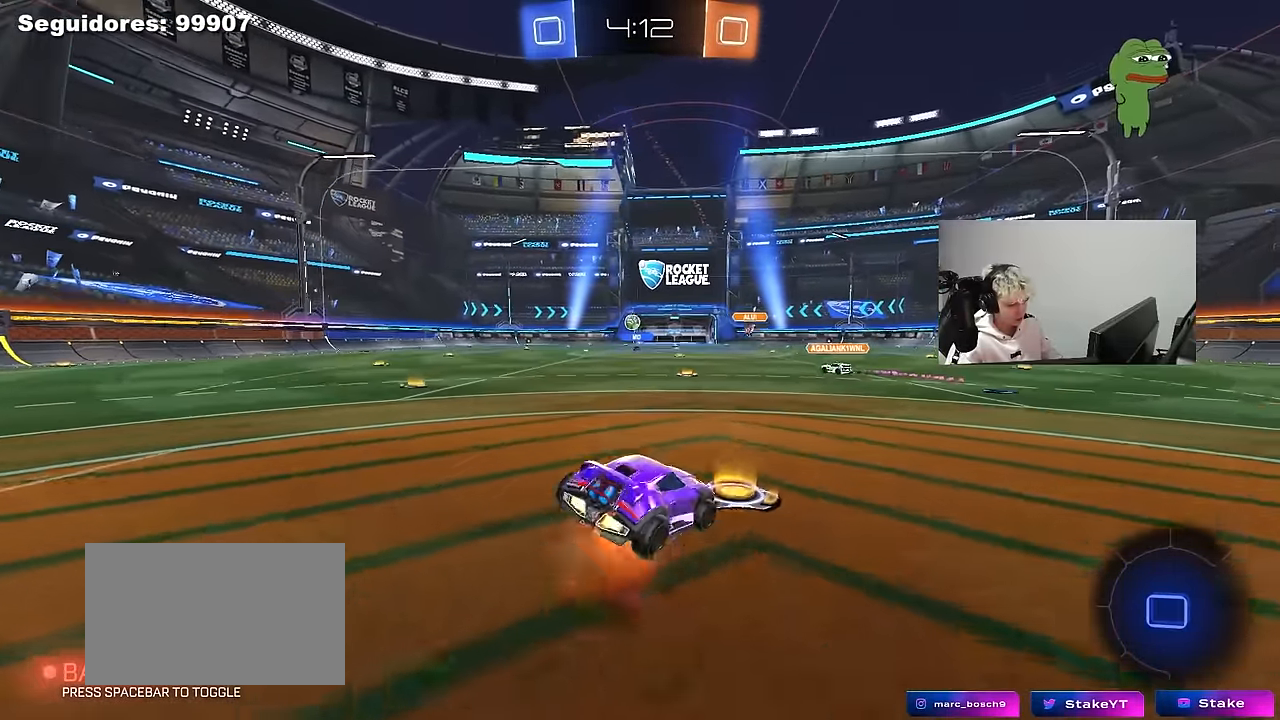
{"keys": ["d", "shift"], "mouse": ["left"], "mouse_move": "still", "events": [[50, "w", "up"], [83, "s", "down"], [183, "mouse_right", "up"], [367, "s", "up"]]}
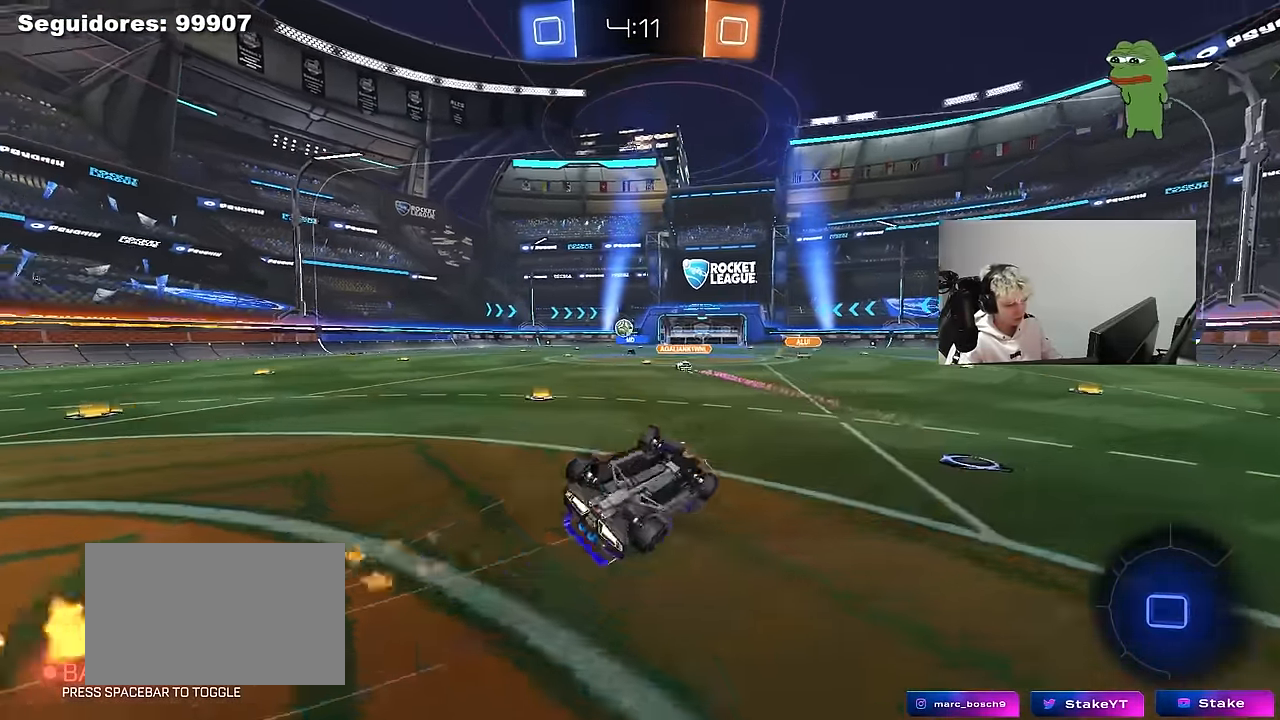
{"keys": ["w"], "mouse": ["left"], "mouse_move": "up", "events": [[17, "s", "down"], [300, "s", "up"], [300, "shift", "up"], [383, "d", "up"], [383, "mouse_left", "up"], [483, "mouse_left", "down"], [483, "w", "down"]]}
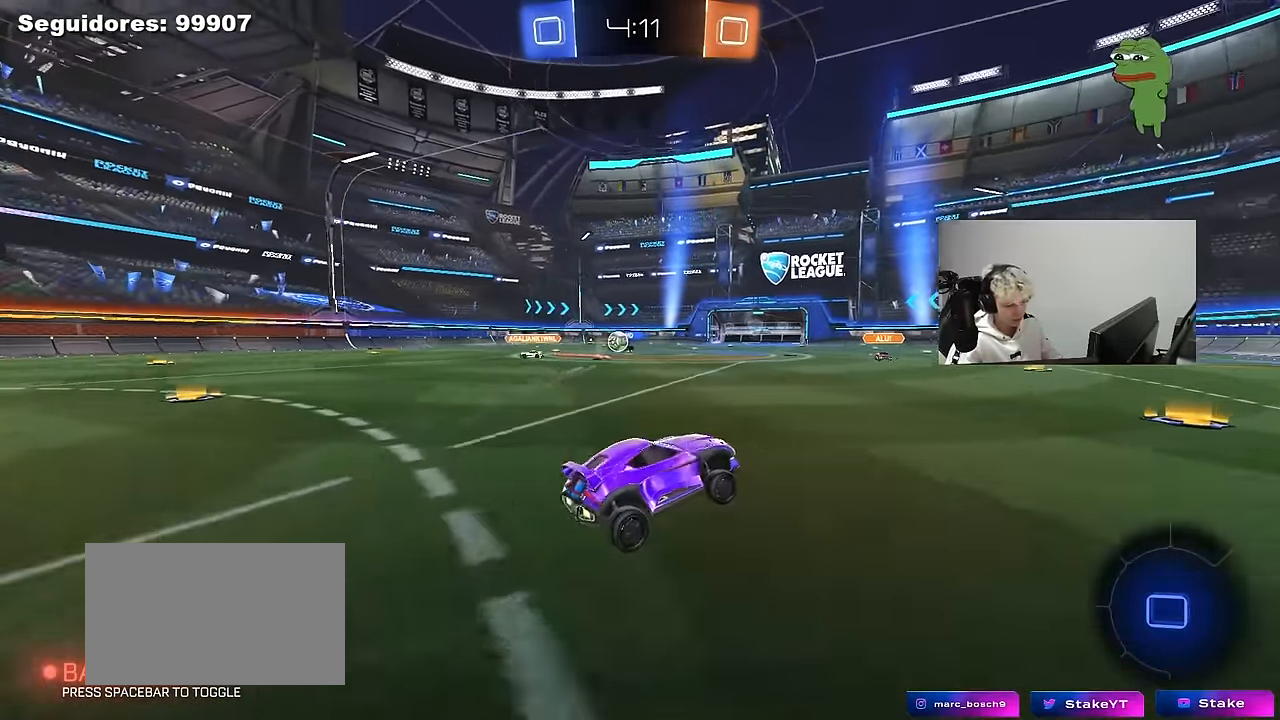
{"keys": ["space", "w"], "mouse": ["left"], "mouse_move": "still", "events": [[267, "mouse_left", "up"], [350, "mouse_left", "down"], [450, "space", "down"]]}
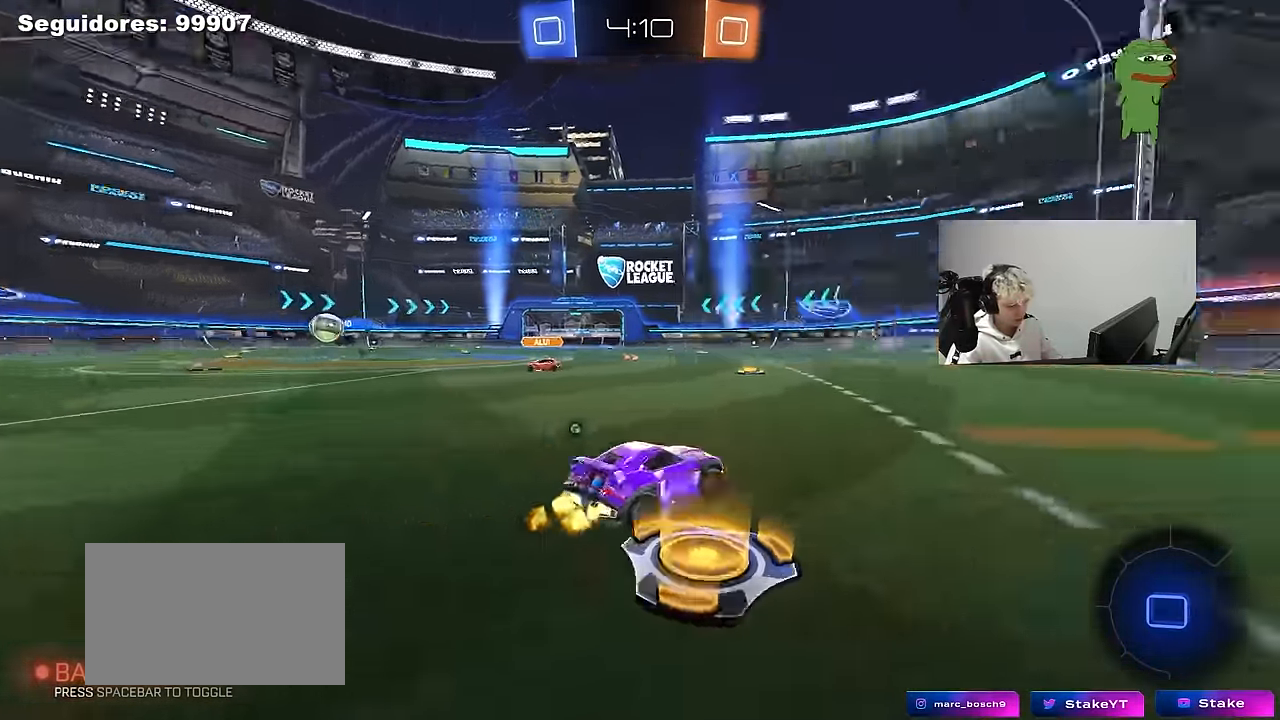
{"keys": ["w"], "mouse": [], "mouse_move": "still", "events": [[133, "space", "up"], [416, "mouse_left", "up"]]}
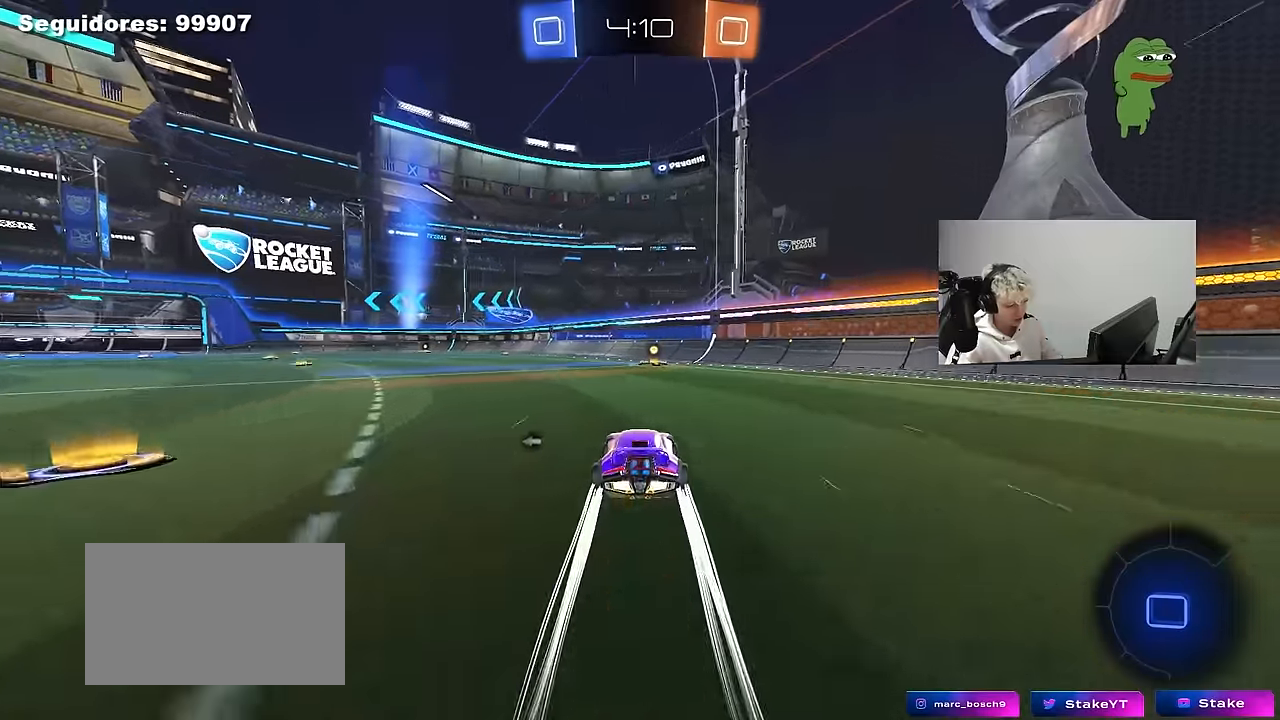
{"keys": ["a", "shift", "w"], "mouse": ["left"], "mouse_move": "still", "events": [[66, "d", "down"], [66, "space", "down"], [200, "d", "up"], [200, "space", "up"], [383, "a", "down"], [383, "shift", "down"], [483, "mouse_left", "down"]]}
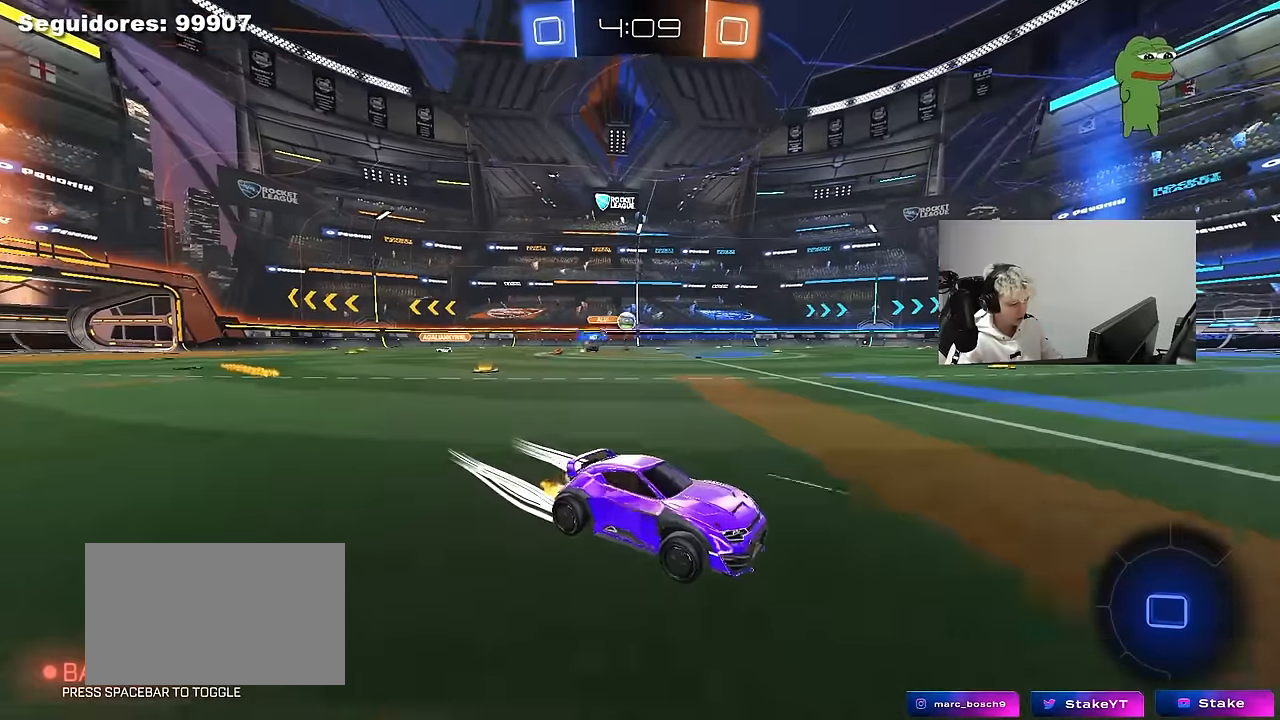
{"keys": ["w"], "mouse": ["left", "right"], "mouse_move": "still", "events": [[33, "shift", "up"], [166, "a", "up"], [316, "a", "down"], [450, "a", "up"], [500, "mouse_right", "down"]]}
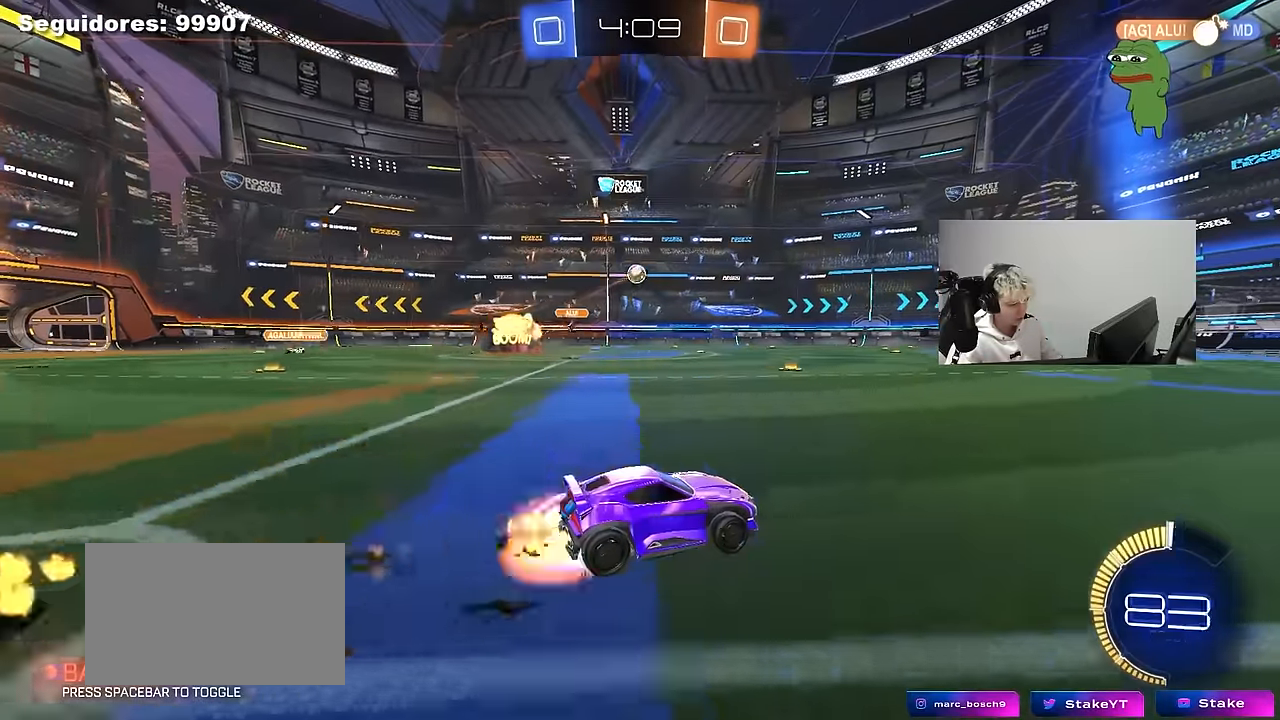
{"keys": ["a", "s", "shift"], "mouse": [], "mouse_move": "up", "events": [[50, "a", "down"], [50, "shift", "down"], [100, "mouse_right", "up"], [133, "mouse_left", "up"], [133, "mouse_right", "down"], [183, "s", "down"], [183, "w", "up"], [283, "mouse_right", "up"]]}
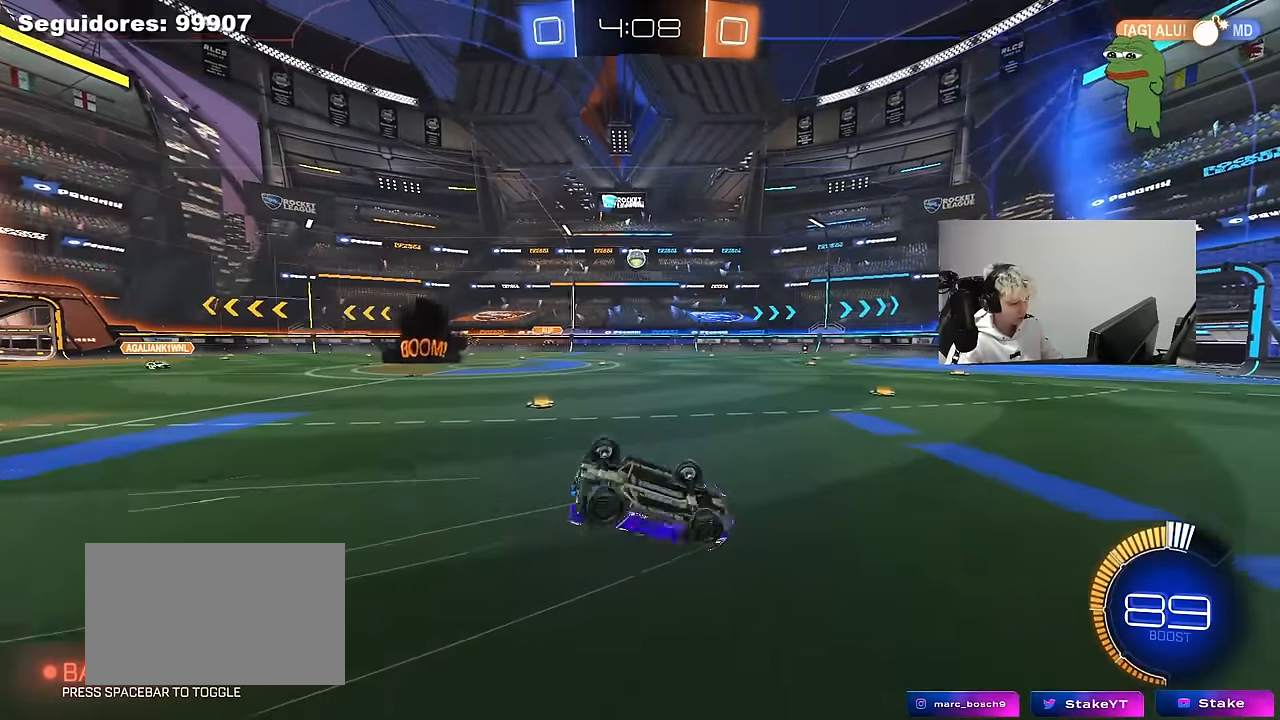
{"keys": [], "mouse": [], "mouse_move": "still", "events": [[66, "s", "up"], [200, "s", "down"], [383, "shift", "up"], [483, "a", "up"], [483, "s", "up"]]}
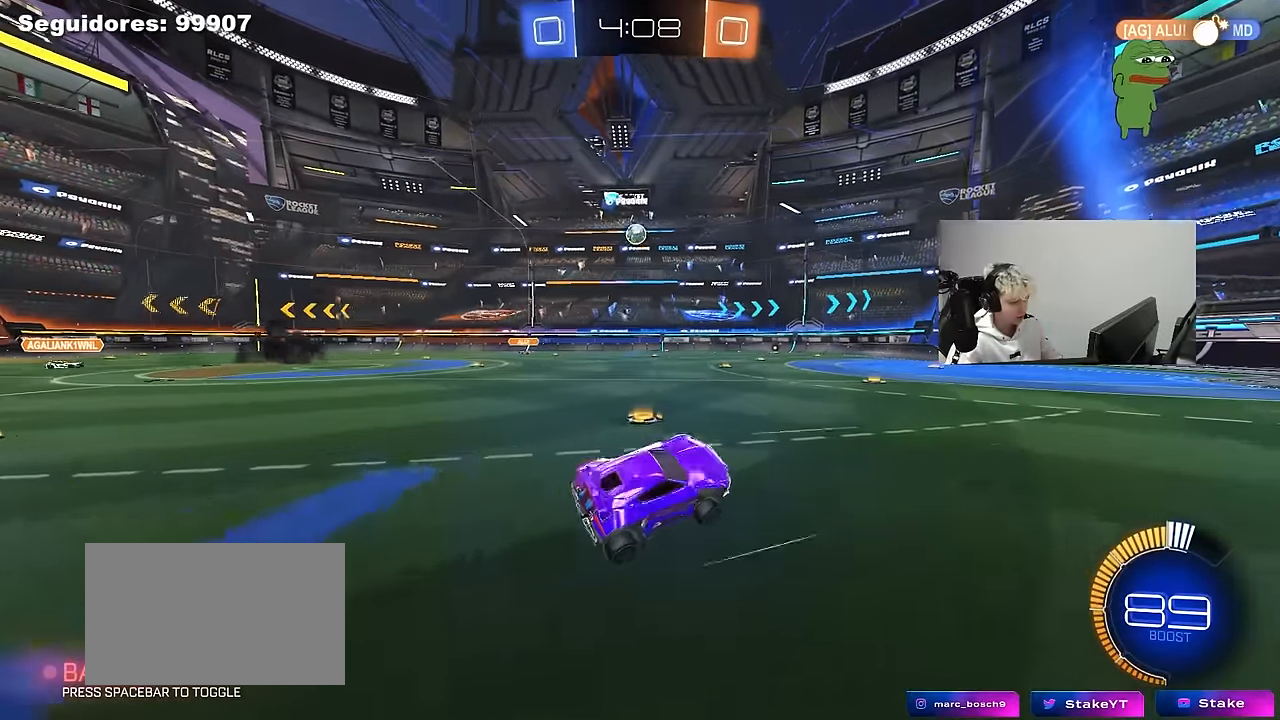
{"keys": ["w"], "mouse": [], "mouse_move": "still", "events": [[166, "mouse_left", "down"], [166, "w", "down"], [216, "a", "down"], [350, "a", "up"], [450, "mouse_left", "up"]]}
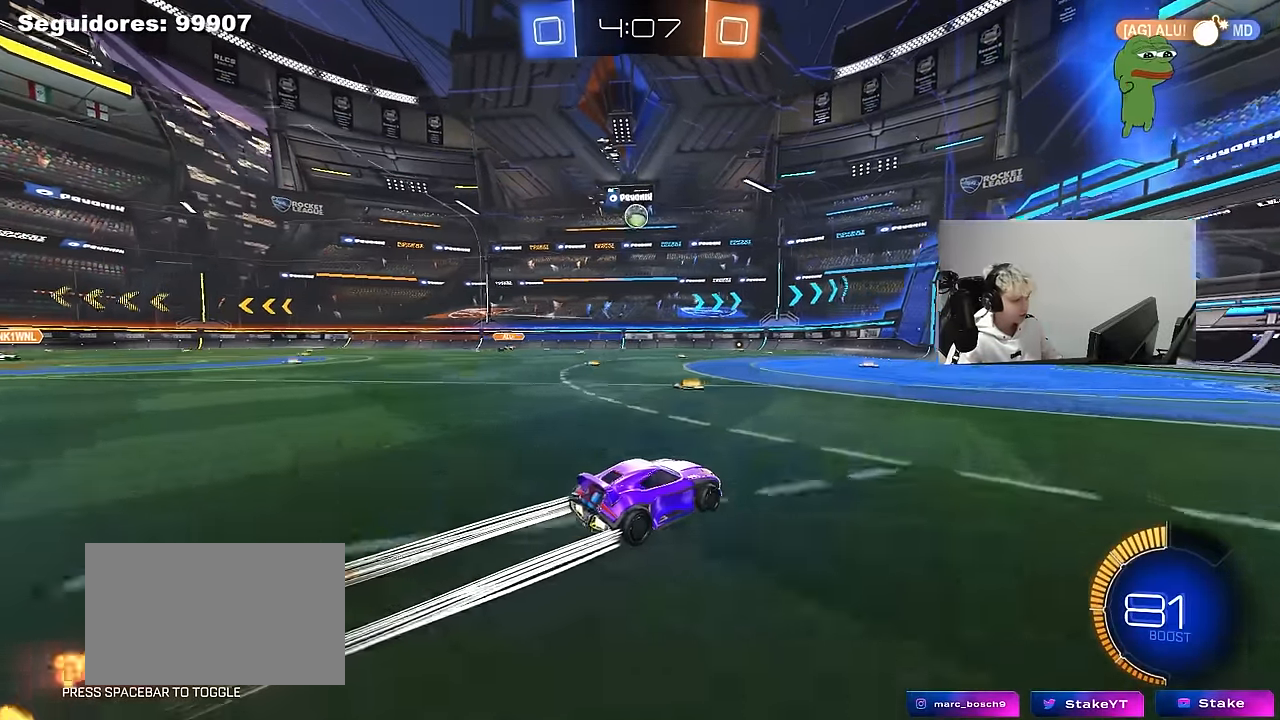
{"keys": ["w"], "mouse": ["left"], "mouse_move": "still", "events": [[50, "a", "down"], [183, "a", "up"], [366, "mouse_left", "down"]]}
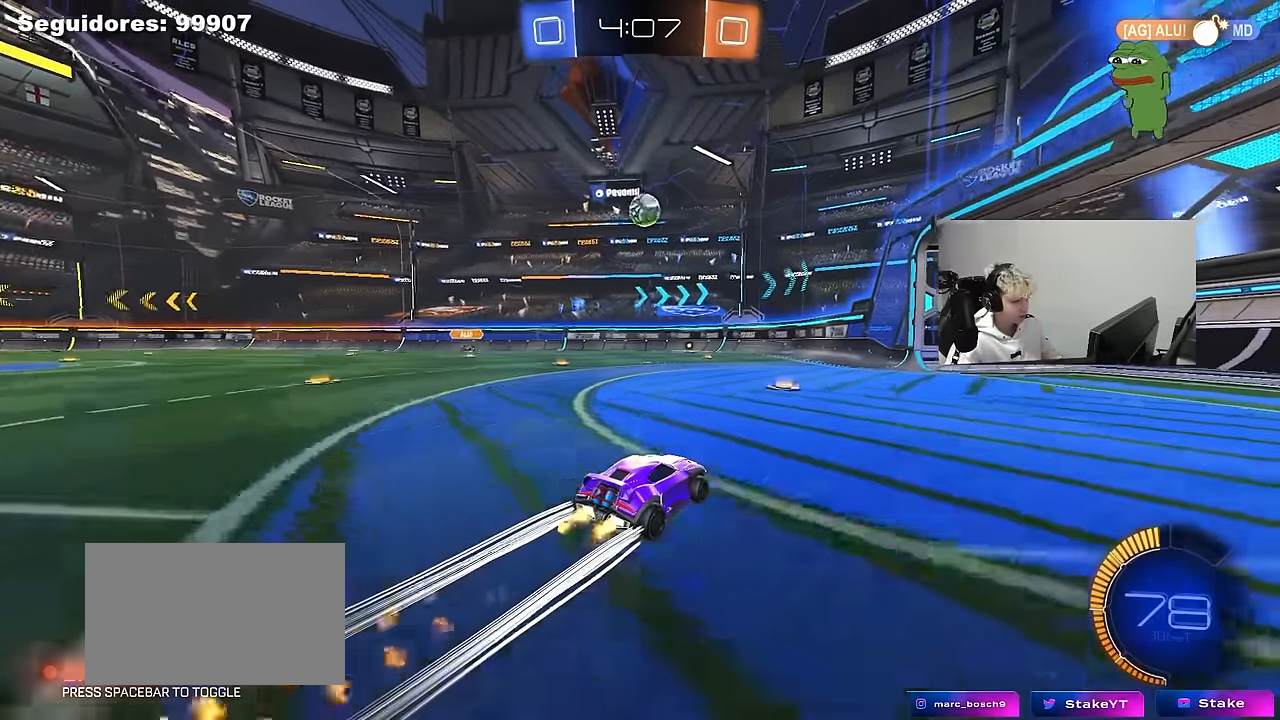
{"keys": ["a", "shift", "w"], "mouse": [], "mouse_move": "still", "events": [[66, "mouse_left", "up"], [250, "d", "down"], [333, "d", "up"], [433, "a", "down"], [483, "shift", "down"]]}